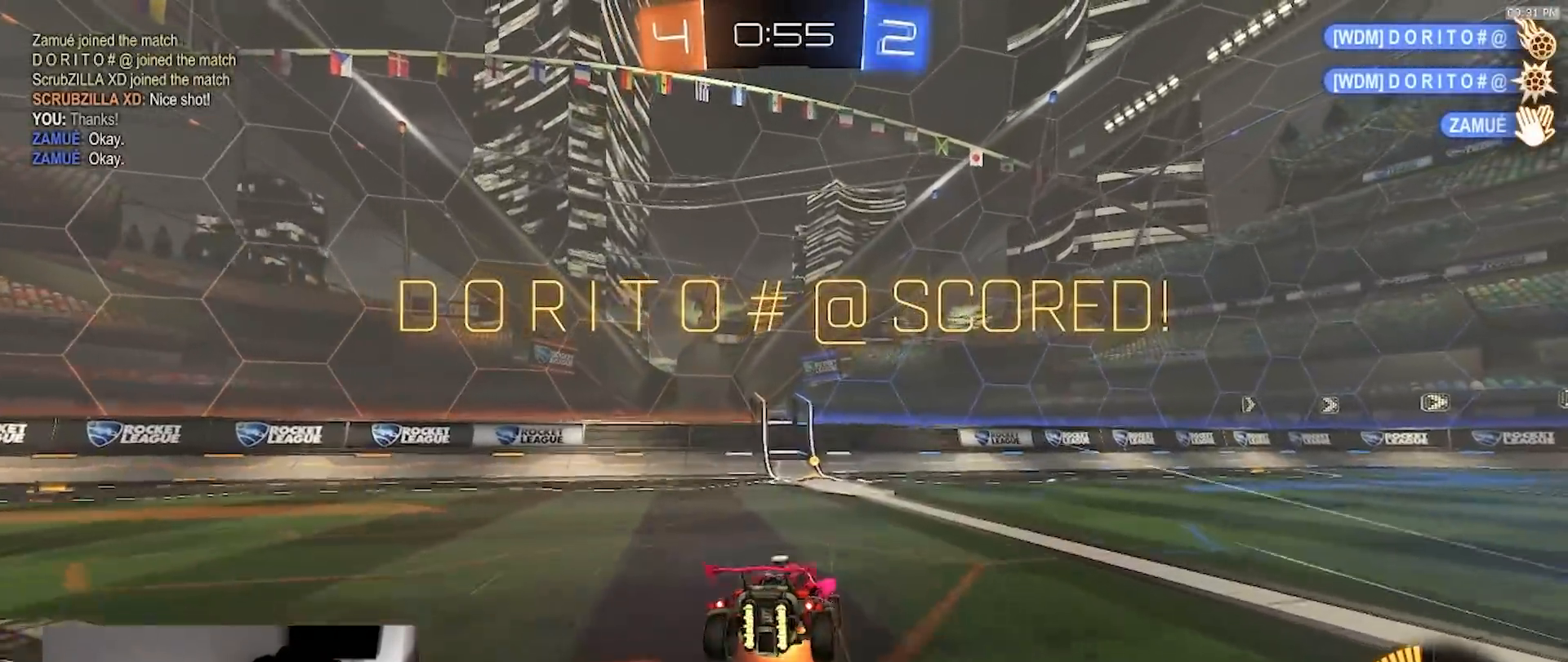
Gameplay with a controller (PlayStation layout); each line is a JSON object with the inputs held at the frame after it (dt_ms = milliseconds from this image to that frame). "events" lists button and stick changes between this image and that frame as [ms after this image, input, new state], when the widget could be followed in between. Not read: R3 TOUCHPAD.
{"dt_ms": 1000, "buttons": ["SQUARE", "R1"], "left_stick": "down-left", "right_stick": "center", "events": [[50, "CROSS", "up"], [117, "left_stick", "down"], [217, "left_stick", "center"], [267, "left_stick", "down"], [350, "SQUARE", "down"], [367, "left_stick", "down-left"], [417, "R1", "down"]]}
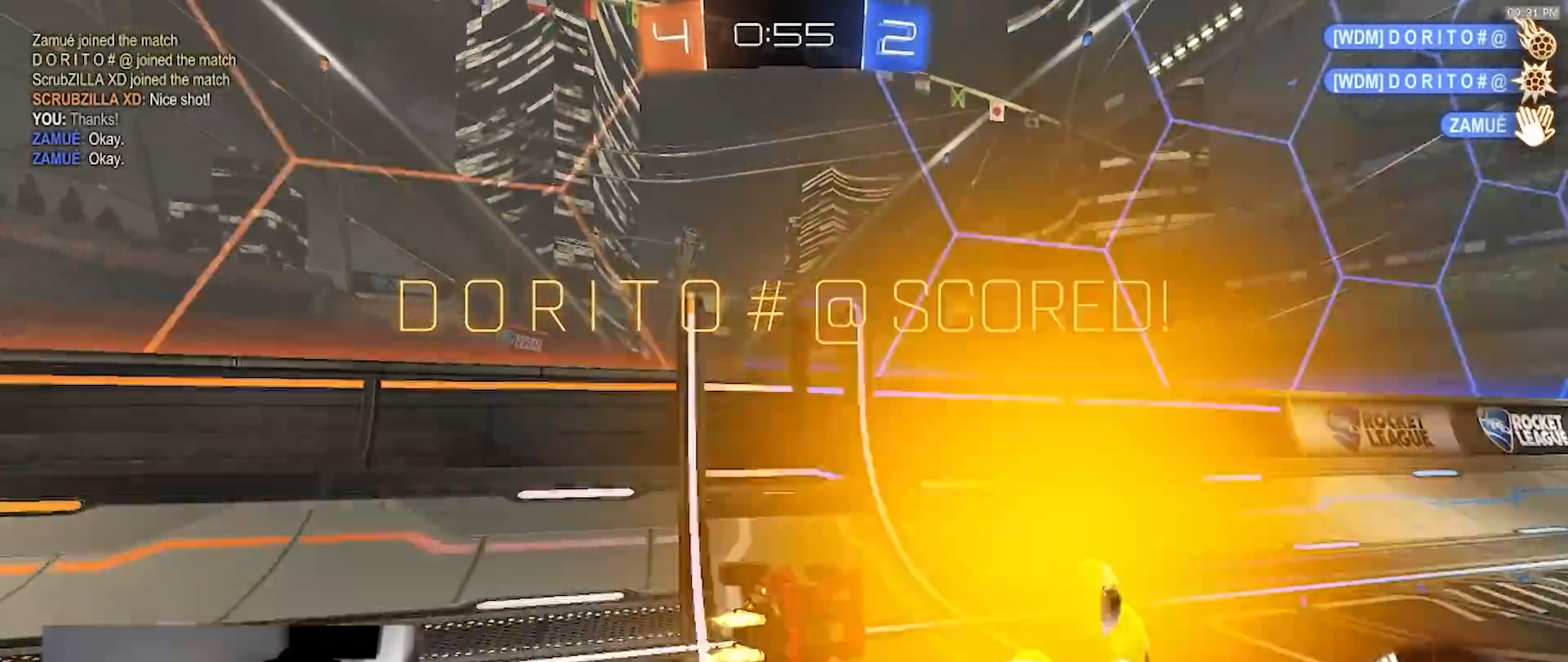
{"dt_ms": 500, "buttons": ["CROSS", "R1"], "left_stick": "down-right", "right_stick": "center", "events": [[50, "SQUARE", "up"], [50, "left_stick", "down-right"], [100, "left_stick", "right"], [267, "CROSS", "down"], [267, "left_stick", "up-right"], [500, "left_stick", "down-right"]]}
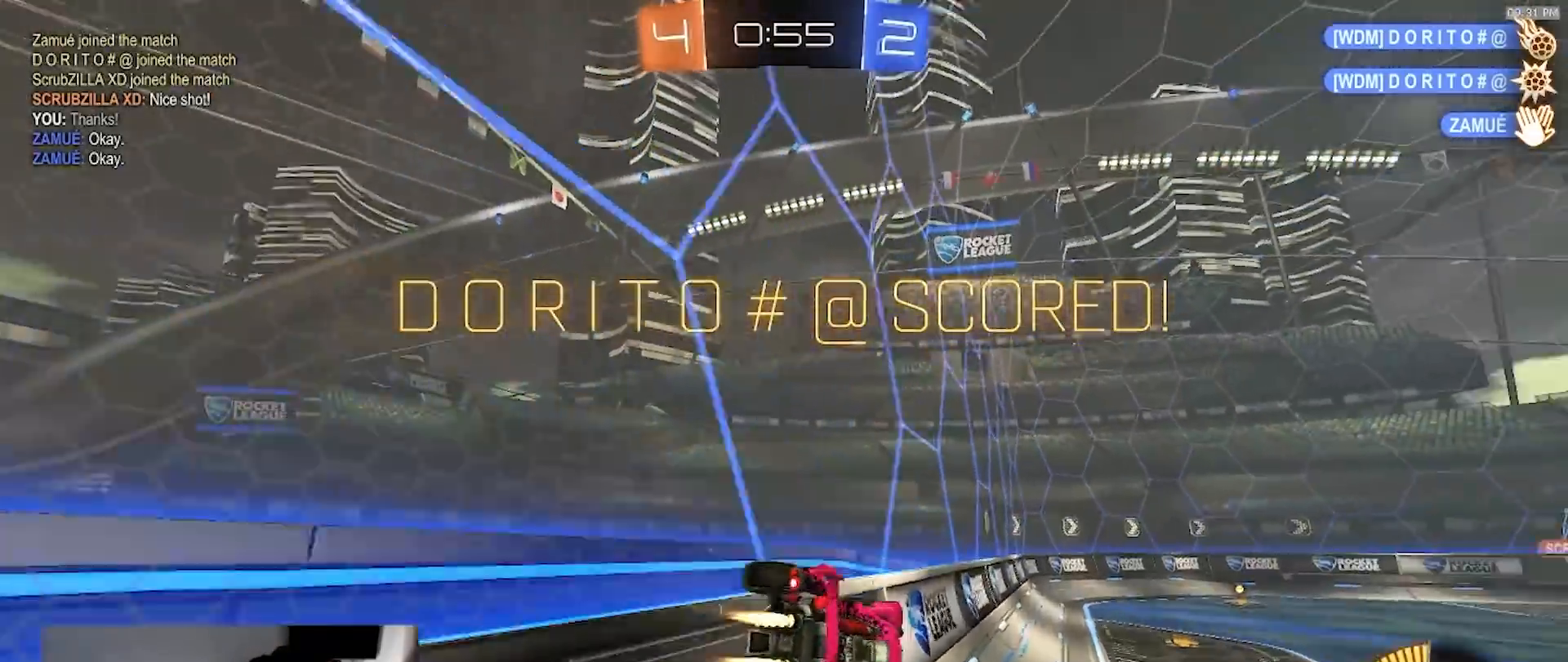
{"dt_ms": 500, "buttons": [], "left_stick": "down-right", "right_stick": "center", "events": [[67, "CROSS", "up"], [250, "left_stick", "up-right"], [317, "CROSS", "down"], [367, "left_stick", "down-right"], [400, "CROSS", "up"], [400, "R1", "up"]]}
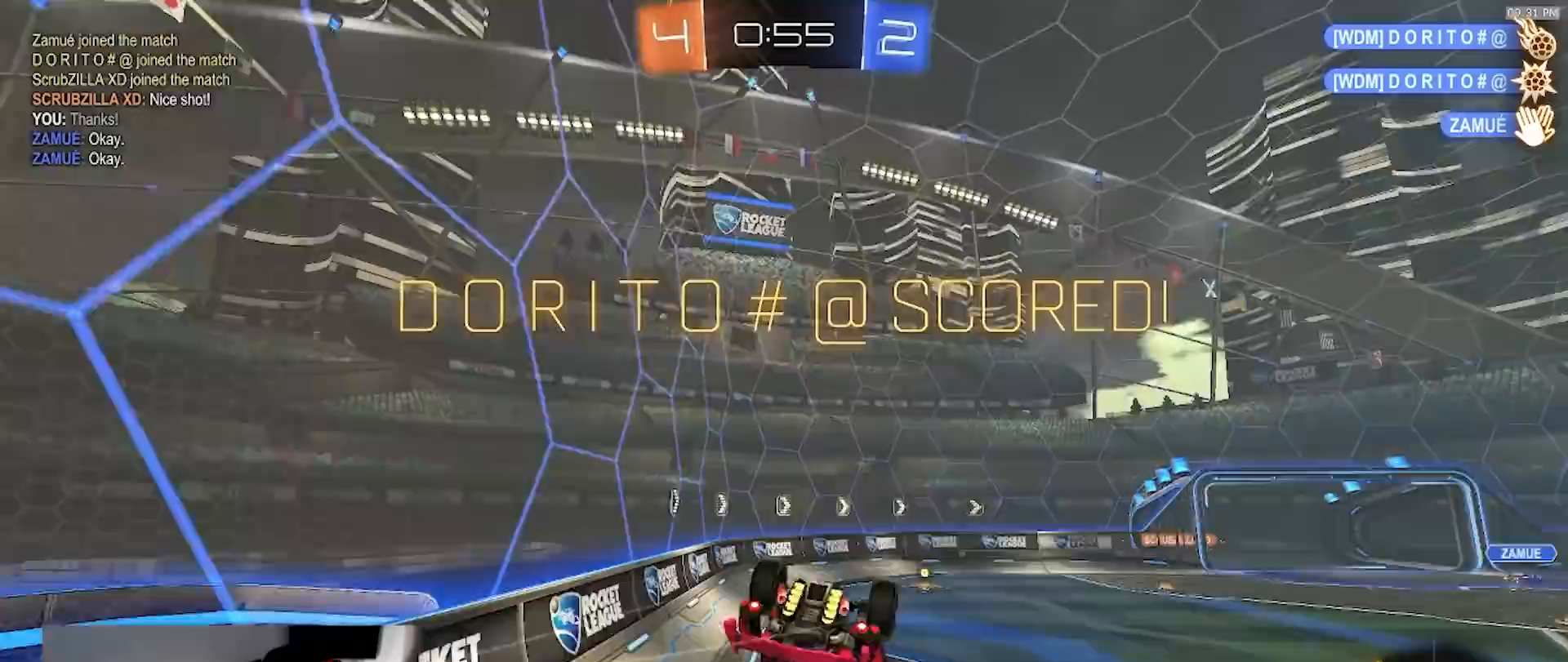
{"dt_ms": 500, "buttons": [], "left_stick": "down", "right_stick": "center", "events": [[100, "R1", "down"], [283, "R1", "up"], [500, "left_stick", "down"]]}
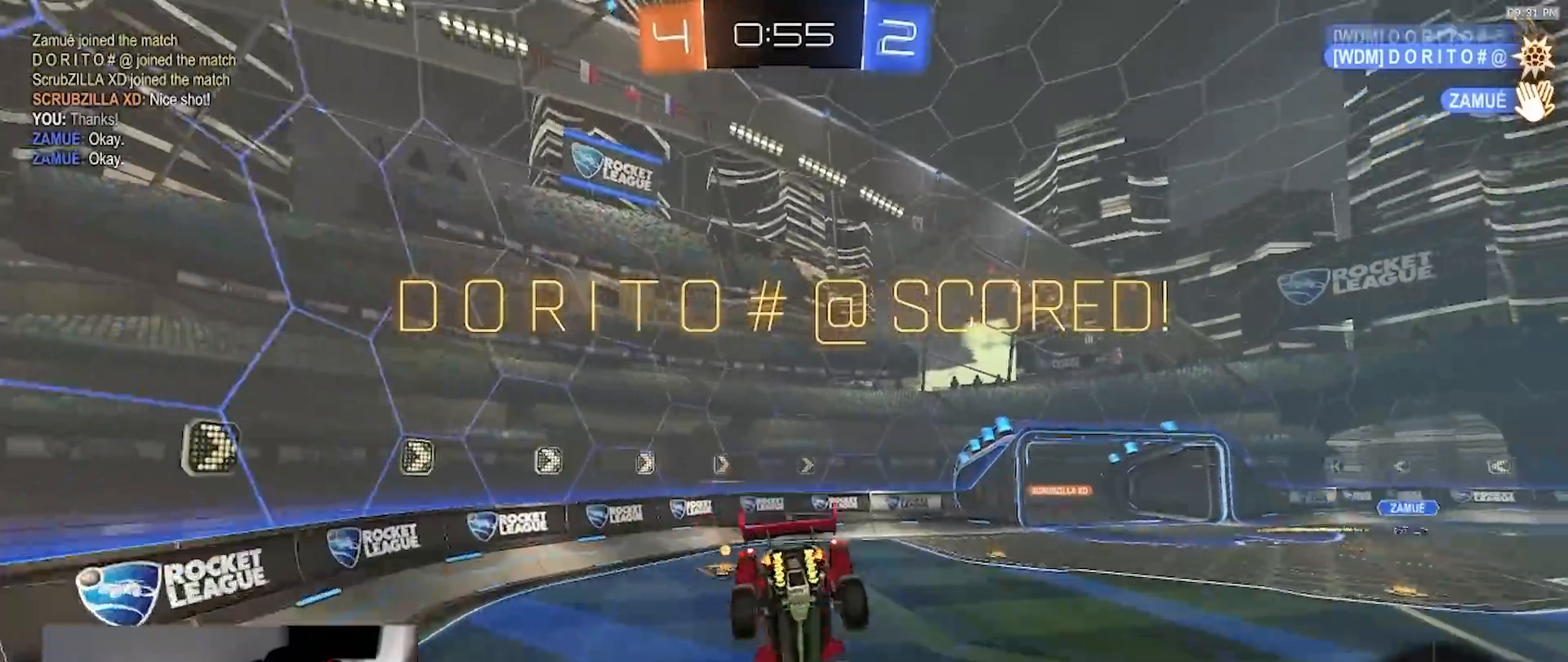
{"dt_ms": 500, "buttons": [], "left_stick": "center", "right_stick": "center", "events": [[250, "L1", "down"], [350, "L1", "up"], [383, "left_stick", "center"]]}
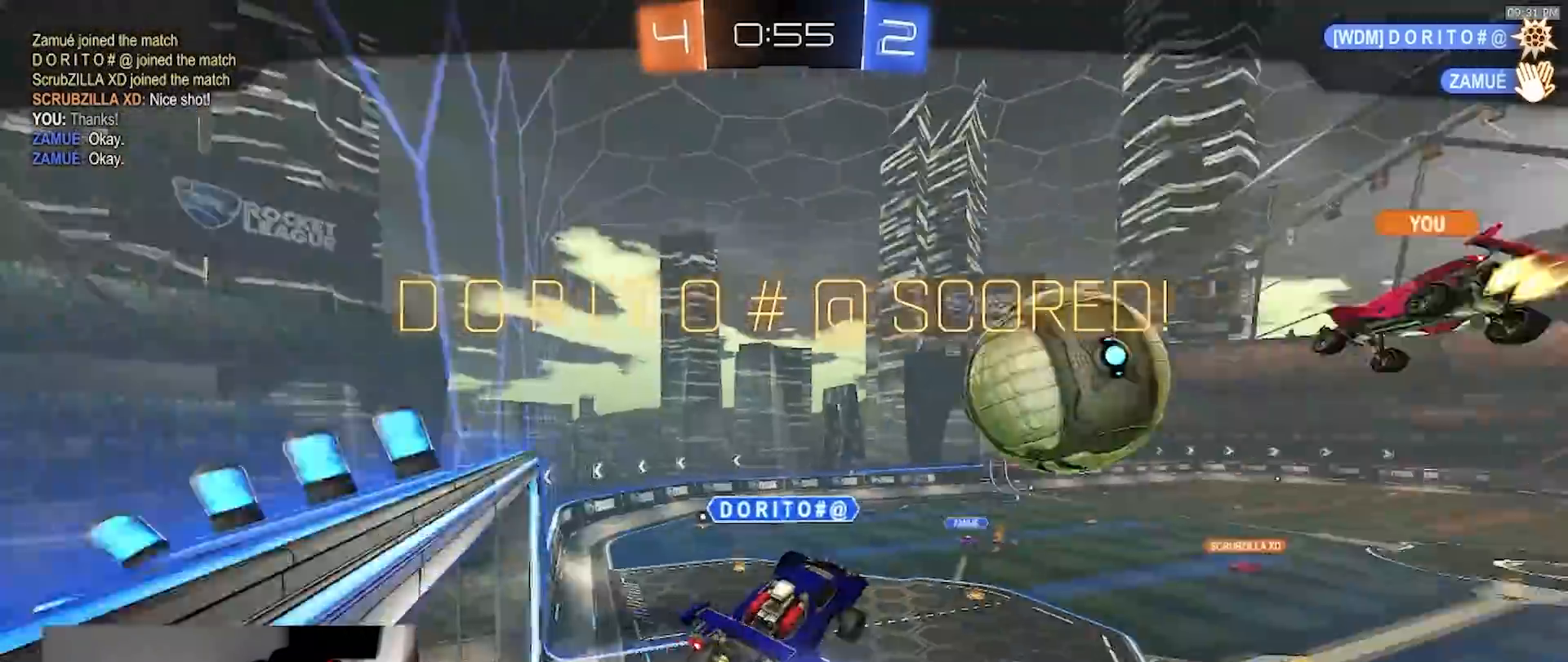
{"dt_ms": 500, "buttons": [], "left_stick": "center", "right_stick": "center", "events": []}